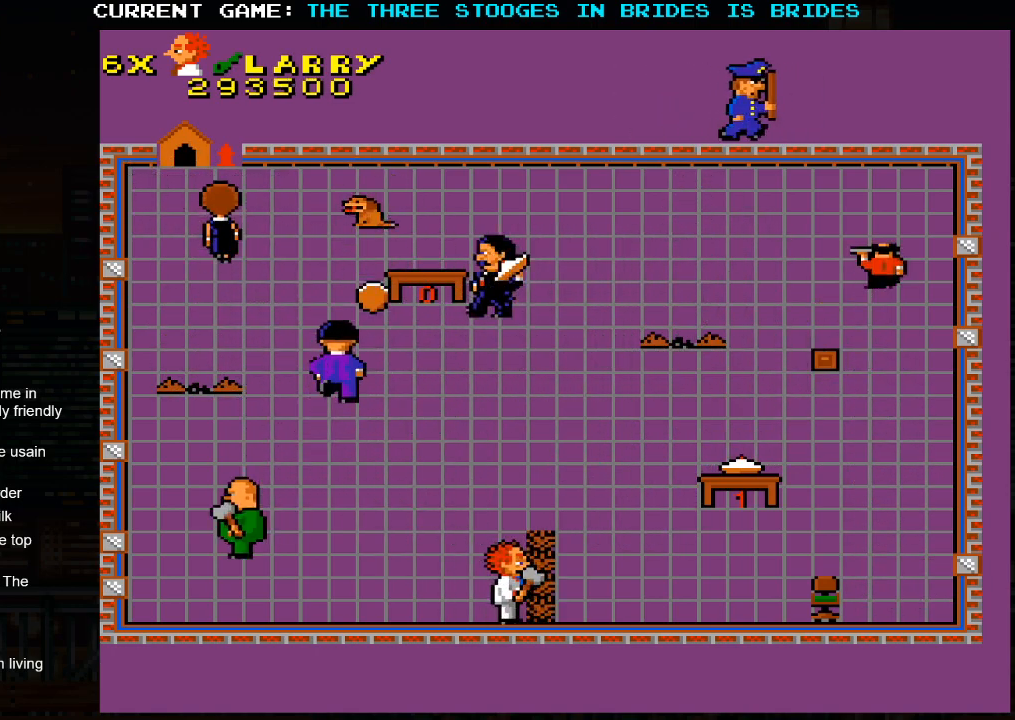
Gameplay with a controller (arcade stick); each line is a JSON object with the inputs held at the frame after it (dt_ms = milliseconds from this image to that frame). "events" lists button and stick changes between this image and that frame as [ms after this image, input, new state], when the widget could be followed in between. Not read: L3 R3.
{"dt_ms": 500, "buttons": [], "left_stick": "up-left", "events": [[33, "left_stick", "up-right"], [333, "left_stick", "up-left"]]}
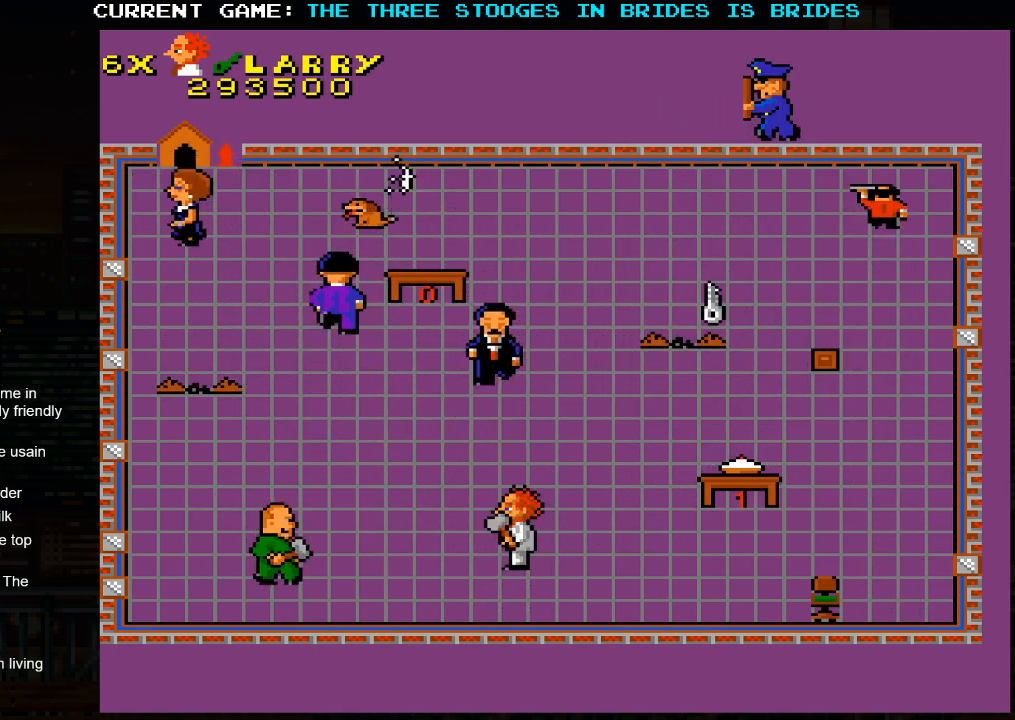
{"dt_ms": 500, "buttons": [], "left_stick": "right", "events": [[50, "left_stick", "down-right"], [367, "left_stick", "right"]]}
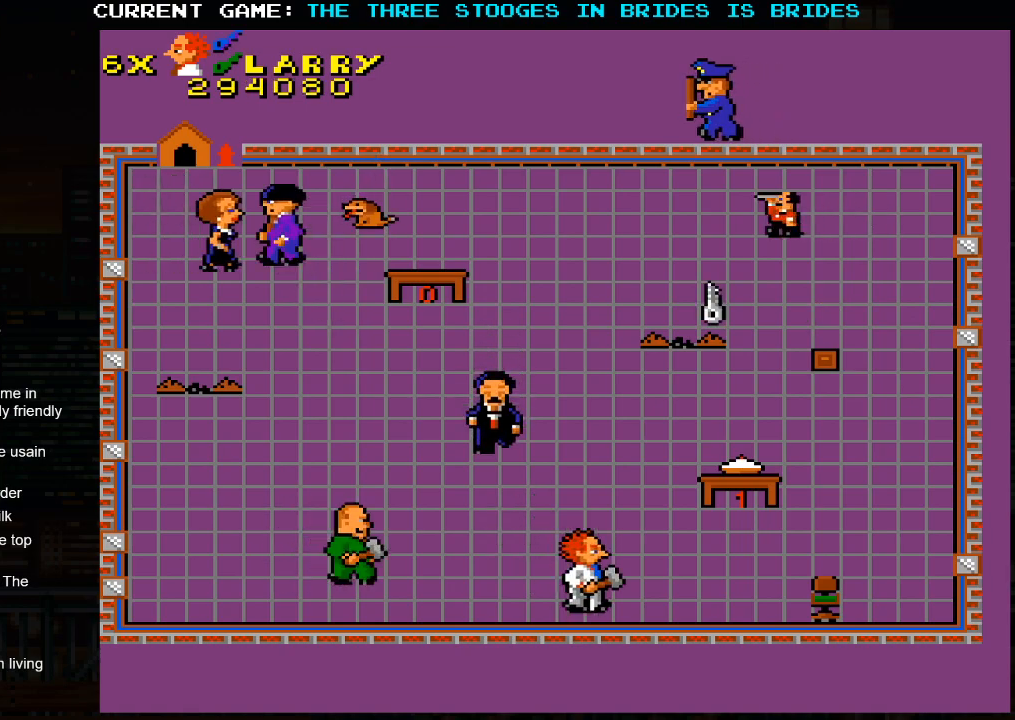
{"dt_ms": 500, "buttons": [], "left_stick": "right", "events": []}
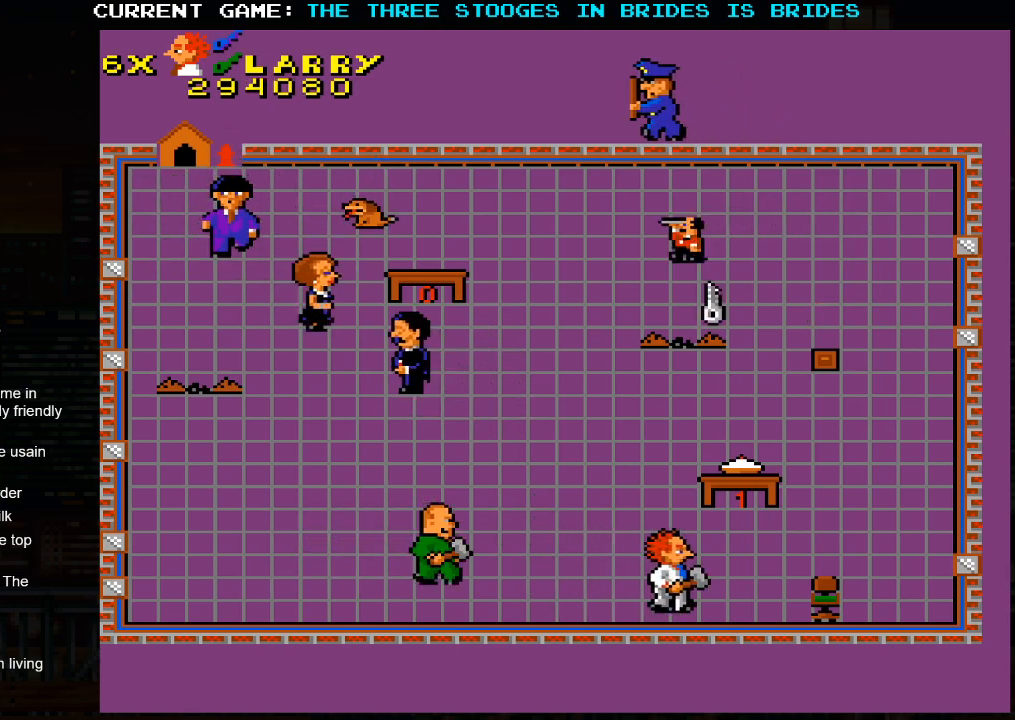
{"dt_ms": 500, "buttons": [], "left_stick": "right", "events": []}
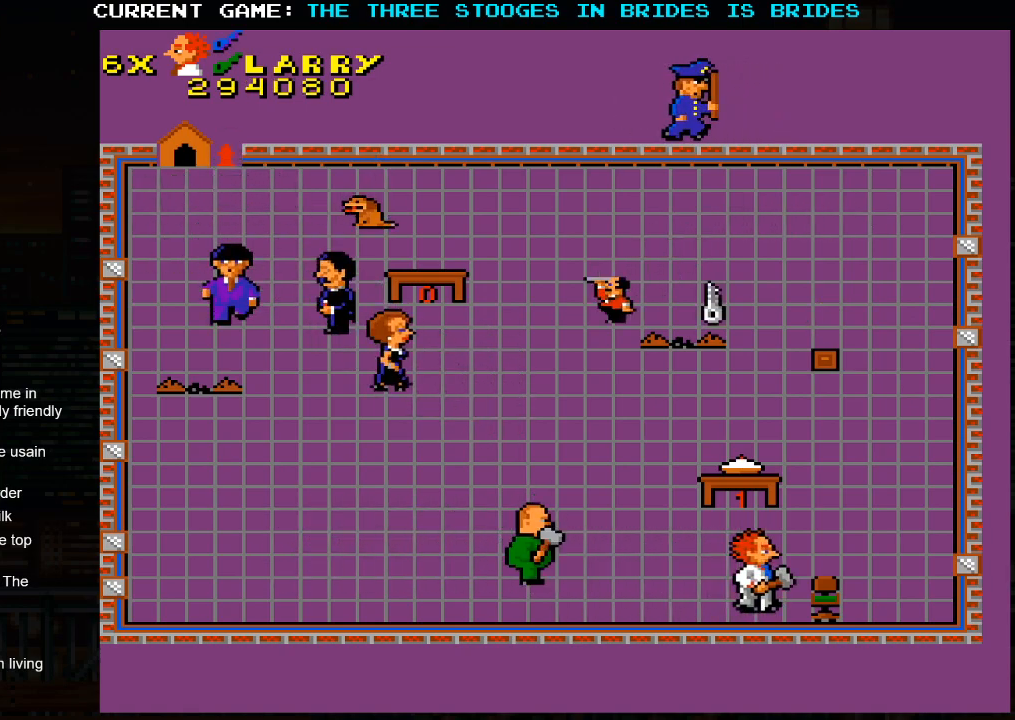
{"dt_ms": 500, "buttons": [], "left_stick": "left", "events": [[450, "left_stick", "left"]]}
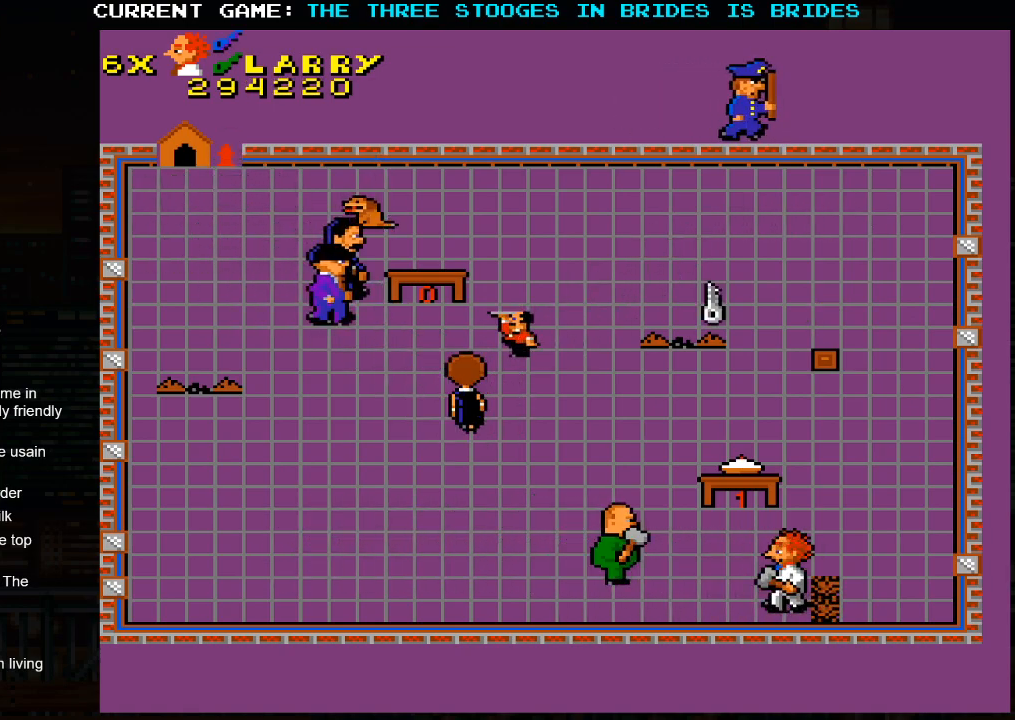
{"dt_ms": 500, "buttons": [], "left_stick": "up-right", "events": [[117, "left_stick", "right"], [300, "left_stick", "up-right"]]}
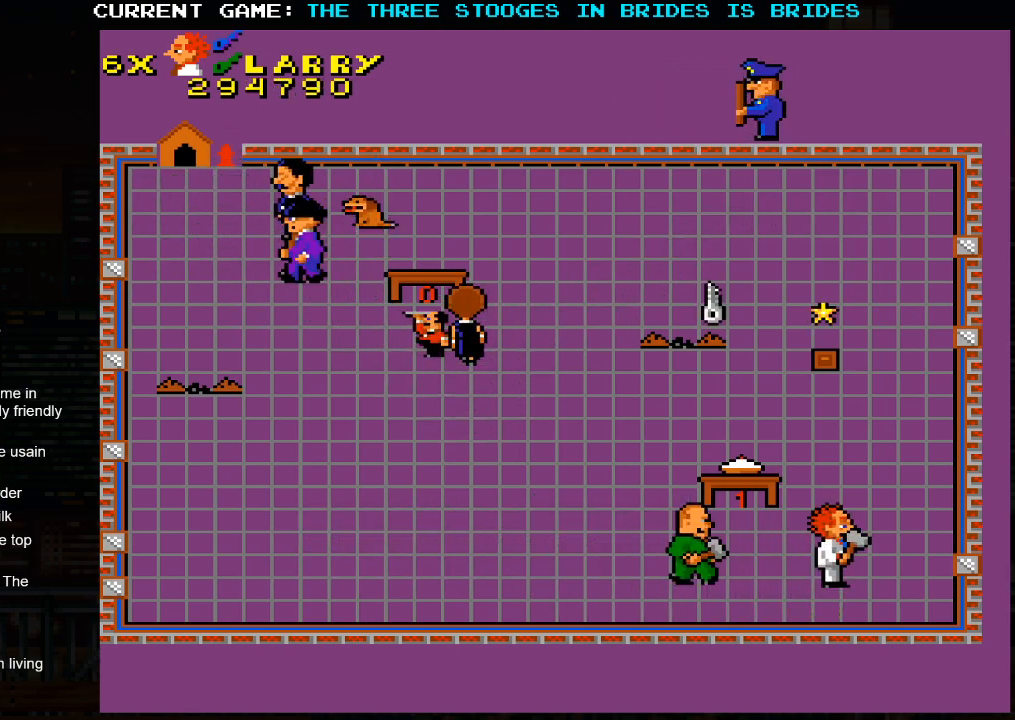
{"dt_ms": 500, "buttons": [], "left_stick": "up-left", "events": [[400, "left_stick", "up-left"]]}
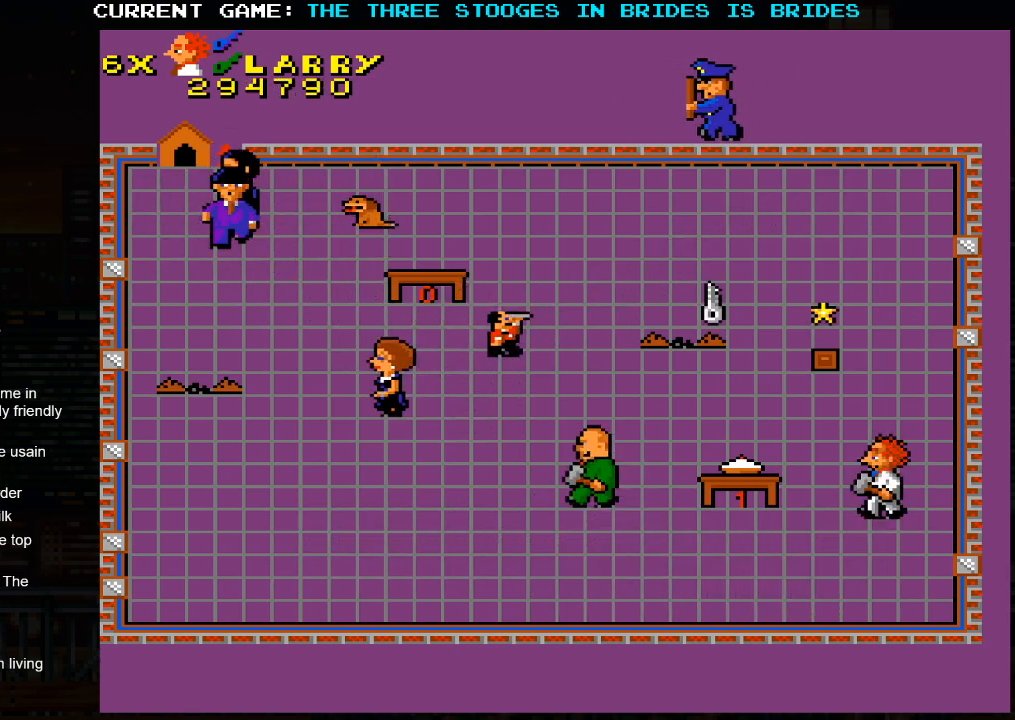
{"dt_ms": 500, "buttons": [], "left_stick": "up", "events": [[367, "left_stick", "up"]]}
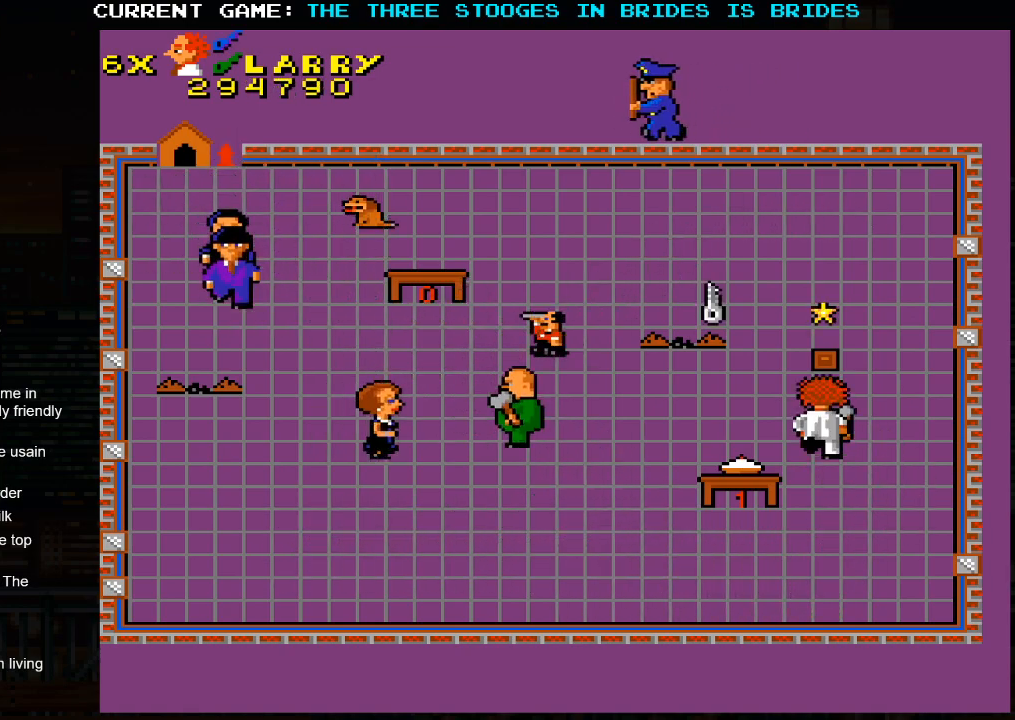
{"dt_ms": 500, "buttons": [], "left_stick": "up", "events": []}
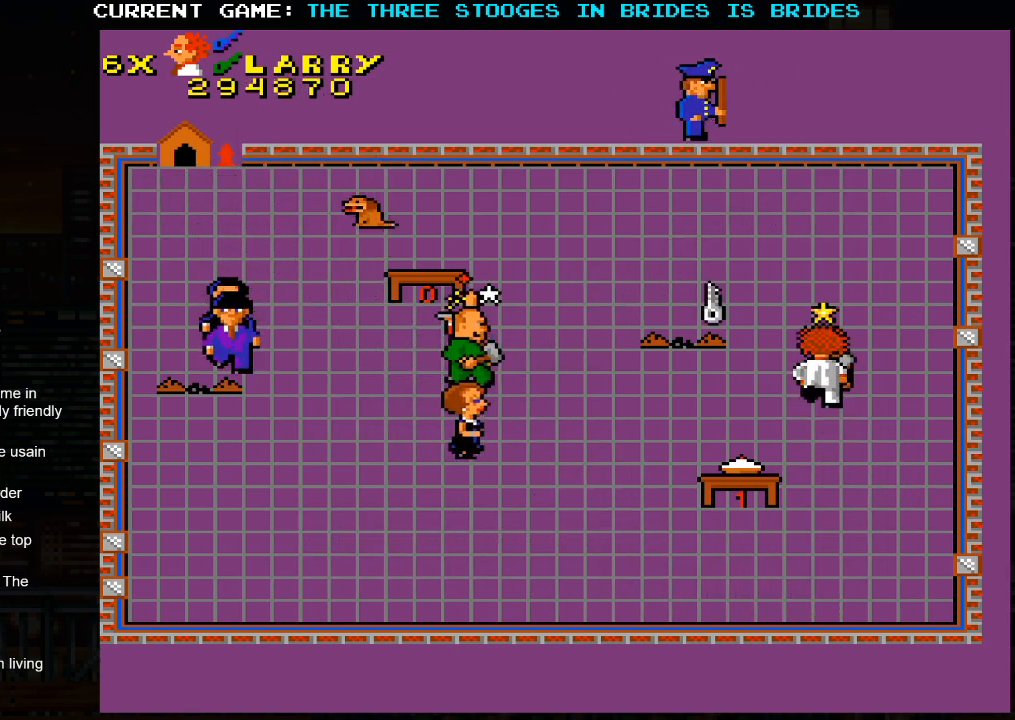
{"dt_ms": 500, "buttons": [], "left_stick": "up-left", "events": [[167, "left_stick", "up-left"]]}
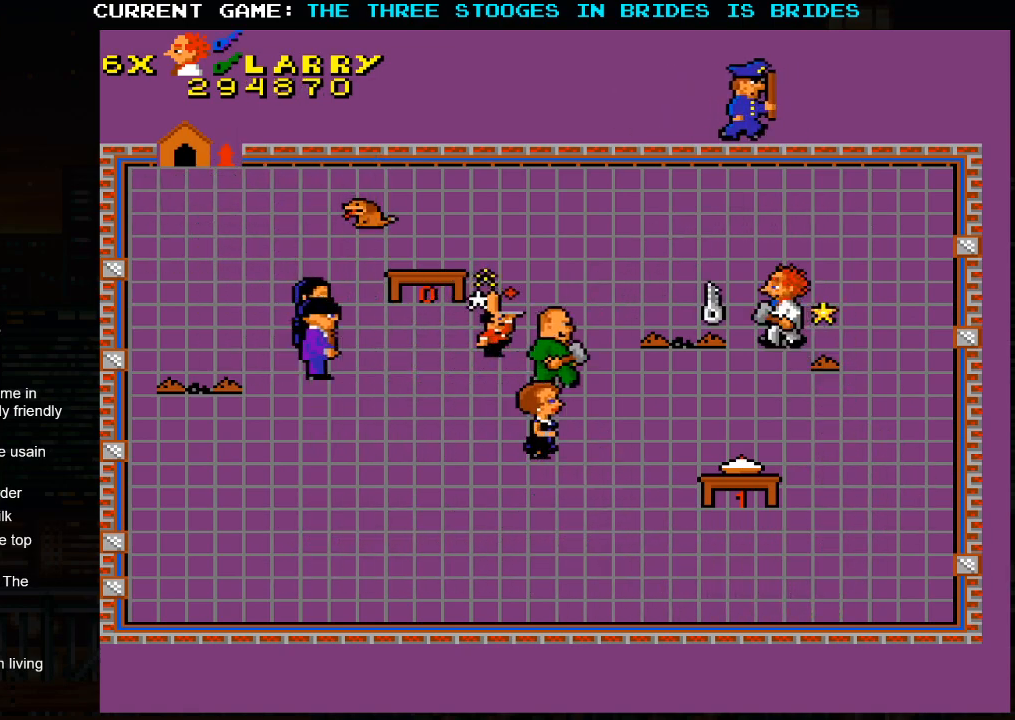
{"dt_ms": 500, "buttons": [], "left_stick": "right", "events": [[133, "left_stick", "left"], [367, "left_stick", "up"], [467, "left_stick", "right"]]}
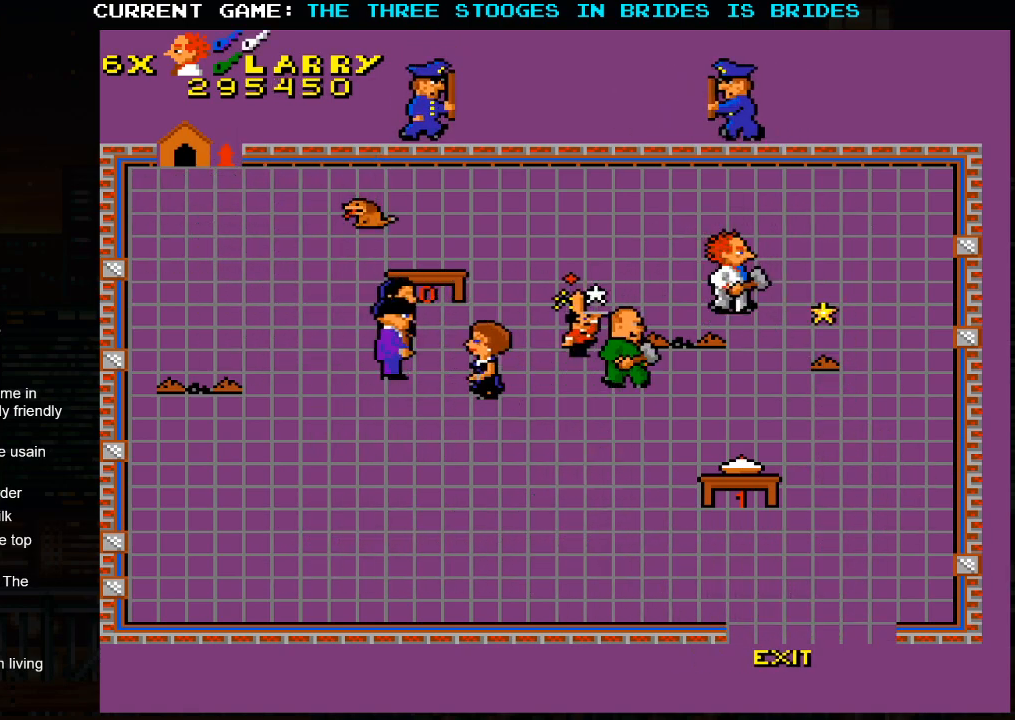
{"dt_ms": 1000, "buttons": [], "left_stick": "down"}
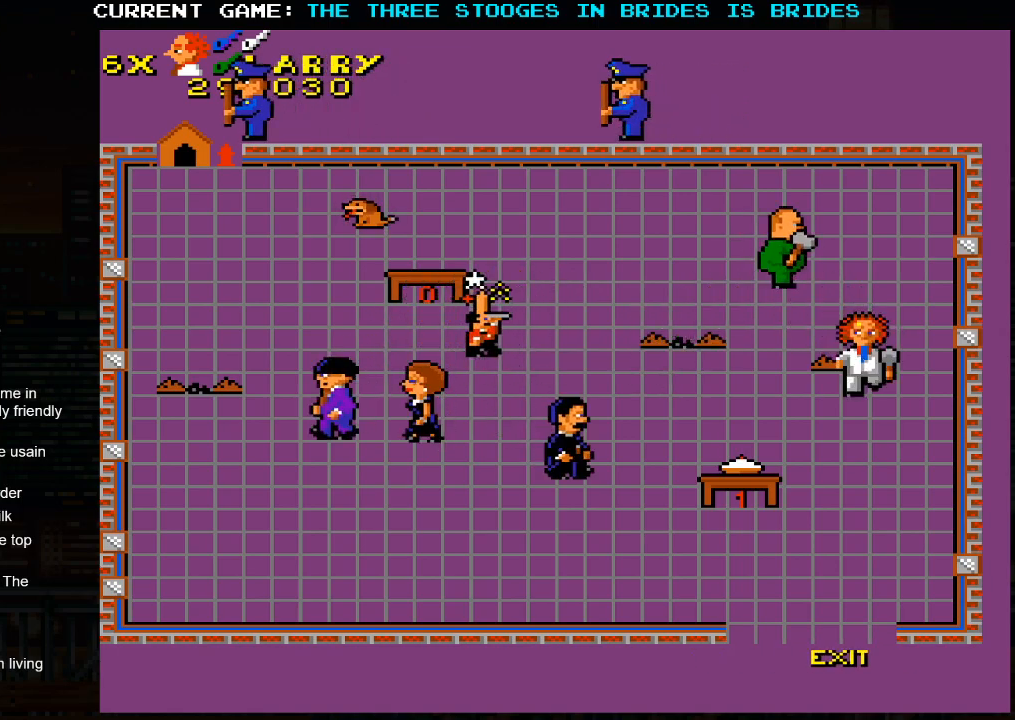
{"dt_ms": 500, "buttons": [], "left_stick": "down", "events": []}
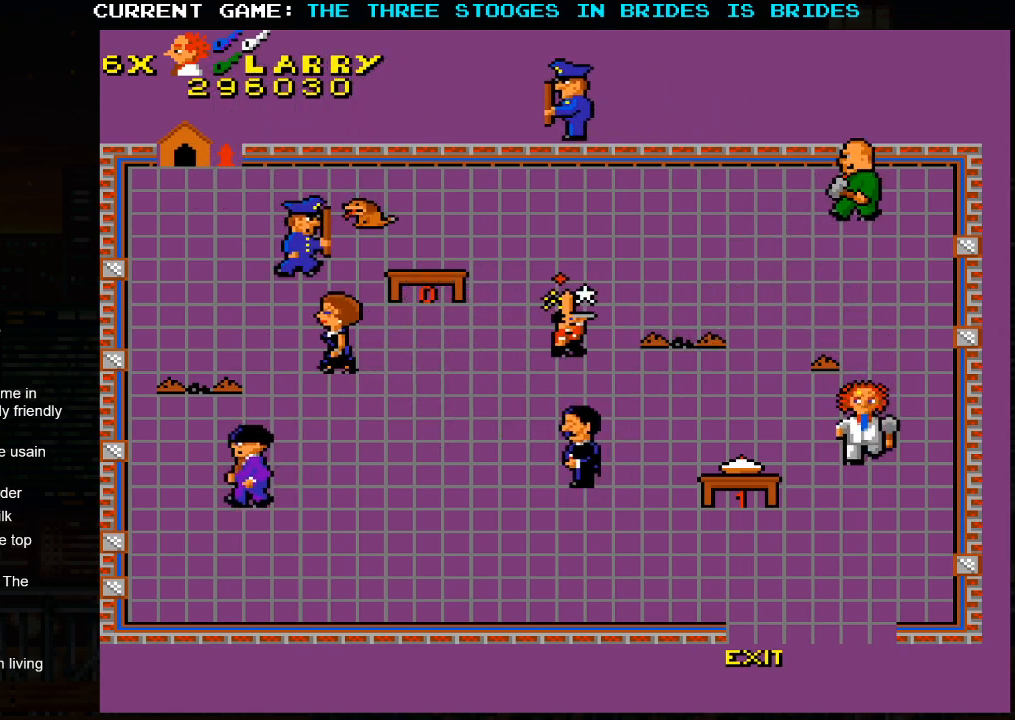
{"dt_ms": 500, "buttons": [], "left_stick": "center", "events": [[283, "left_stick", "center"]]}
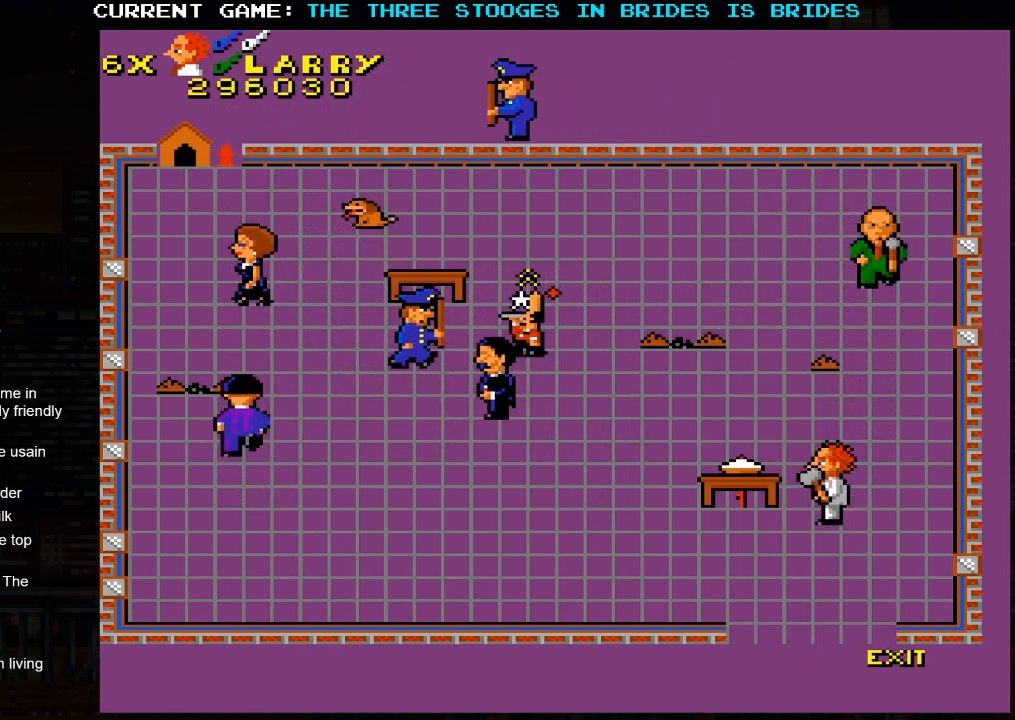
{"dt_ms": 500, "buttons": [], "left_stick": "down", "events": [[450, "left_stick", "down"]]}